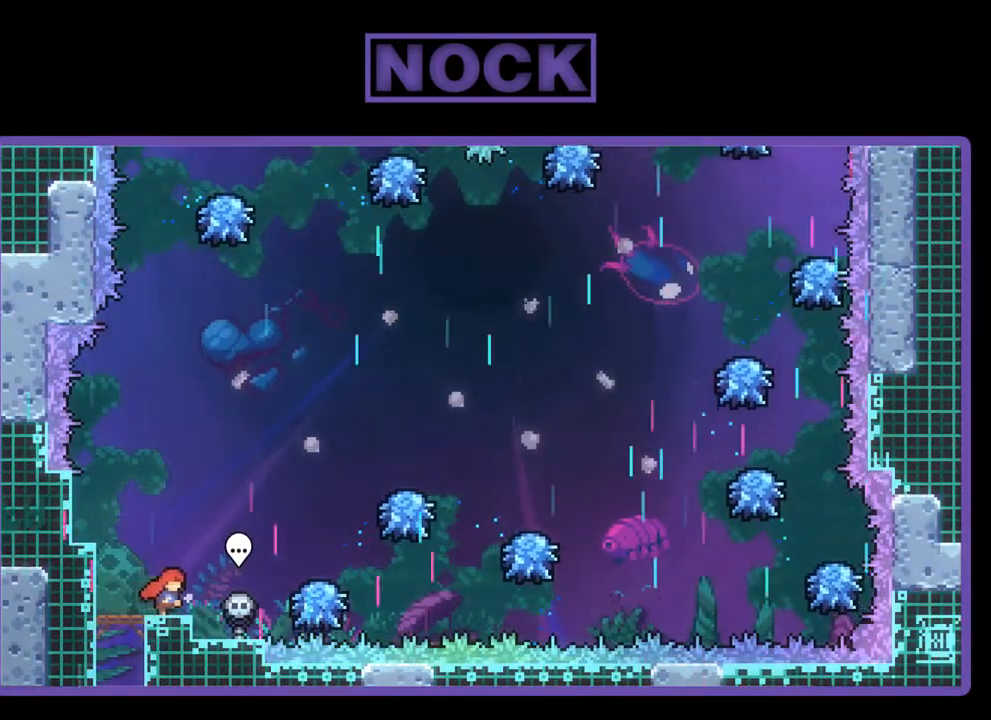
Gameplay with a controller (PlayStation layout); each line is a JSON object with the inputs held at the frame after it. "events" lists button and stick changes between this image and that frame as [ms after this image, input, new state], when the widget could be followed in between. Not read: right_stick.
{"buttons": ["R2", "DPAD_RIGHT"], "left_stick": "center", "events": [[50, "CROSS", "down"], [217, "CROSS", "up"], [283, "DPAD_UP", "down"], [317, "CIRCLE", "down"], [483, "CIRCLE", "up"], [483, "DPAD_UP", "up"]]}
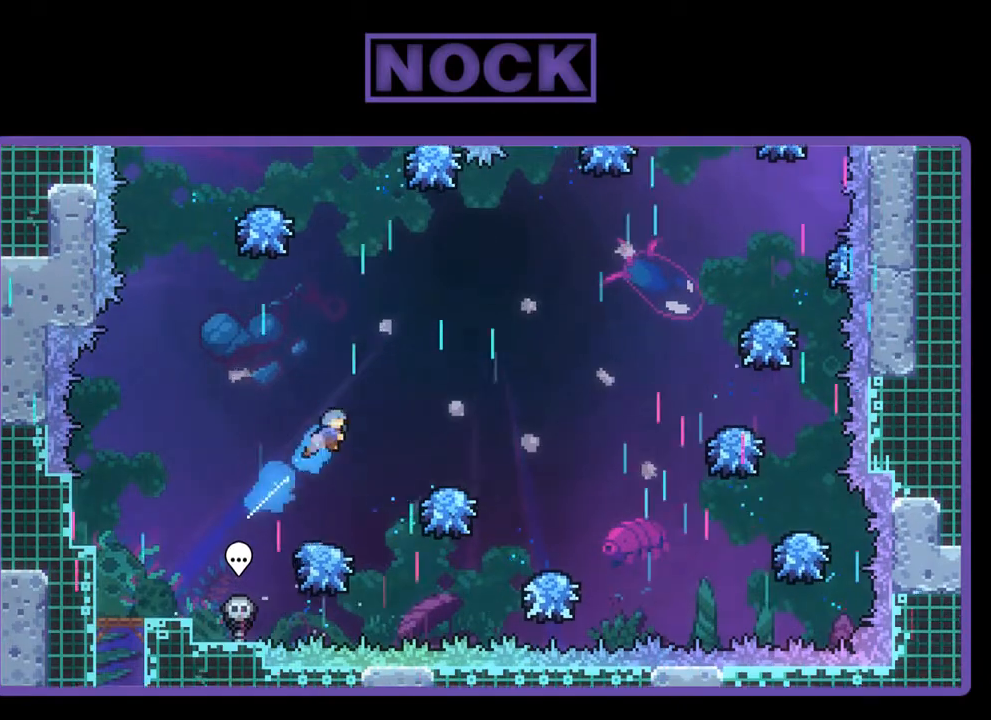
{"buttons": ["R2", "DPAD_RIGHT"], "left_stick": "center", "events": [[83, "DPAD_RIGHT", "up"], [450, "DPAD_RIGHT", "down"]]}
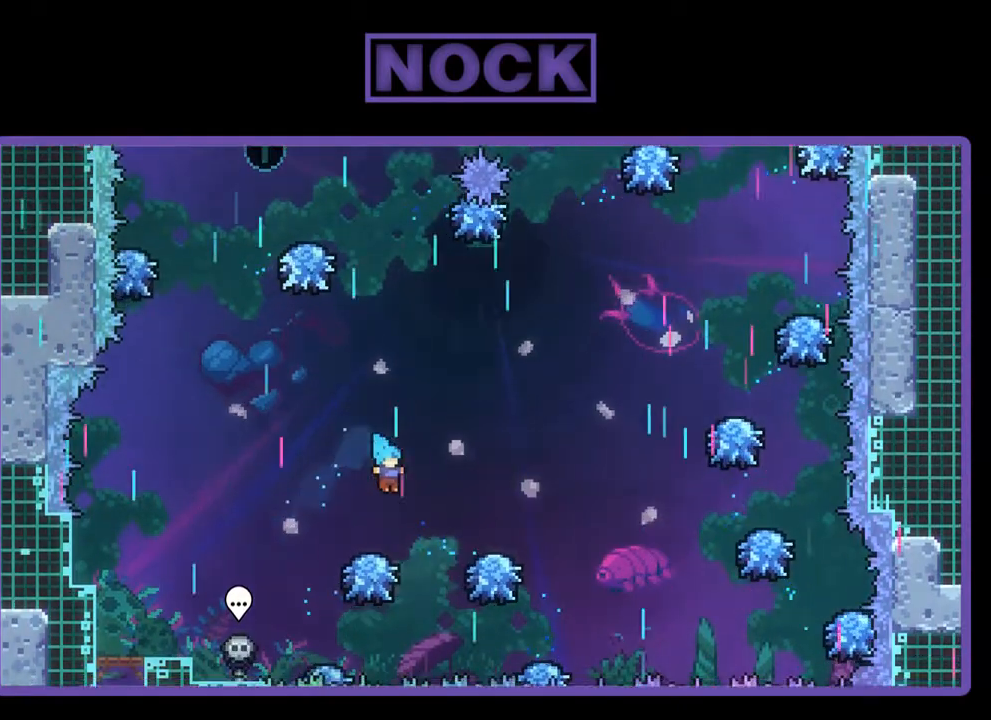
{"buttons": ["CROSS", "R2", "DPAD_LEFT"], "left_stick": "center", "events": [[50, "DPAD_RIGHT", "up"], [217, "DPAD_LEFT", "down"], [250, "CROSS", "down"]]}
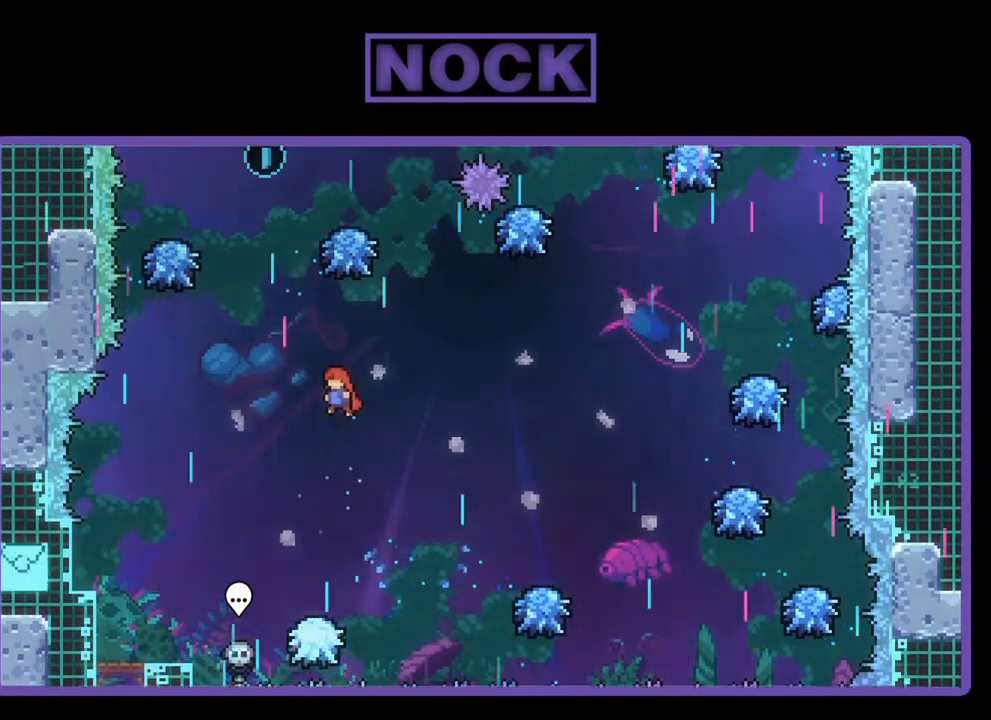
{"buttons": ["CIRCLE", "R2", "DPAD_UP"], "left_stick": "center", "events": [[17, "DPAD_LEFT", "up"], [17, "DPAD_UP", "down"], [83, "CROSS", "up"], [117, "CIRCLE", "down"]]}
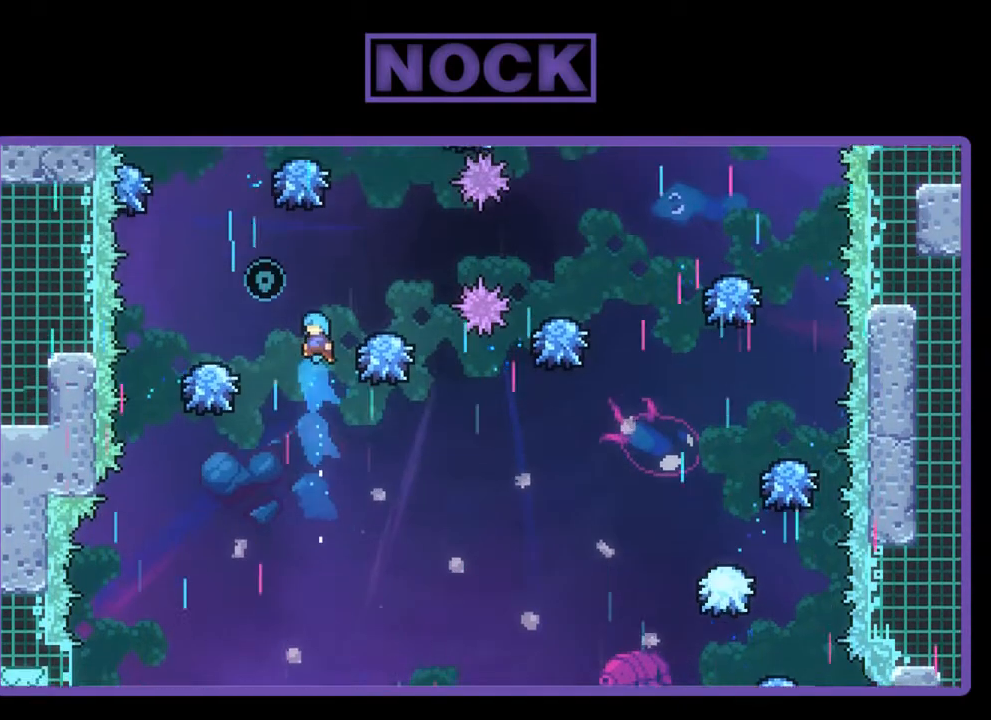
{"buttons": ["R2", "DPAD_RIGHT"], "left_stick": "center", "events": [[17, "DPAD_UP", "up"], [350, "DPAD_RIGHT", "down"], [483, "CIRCLE", "up"]]}
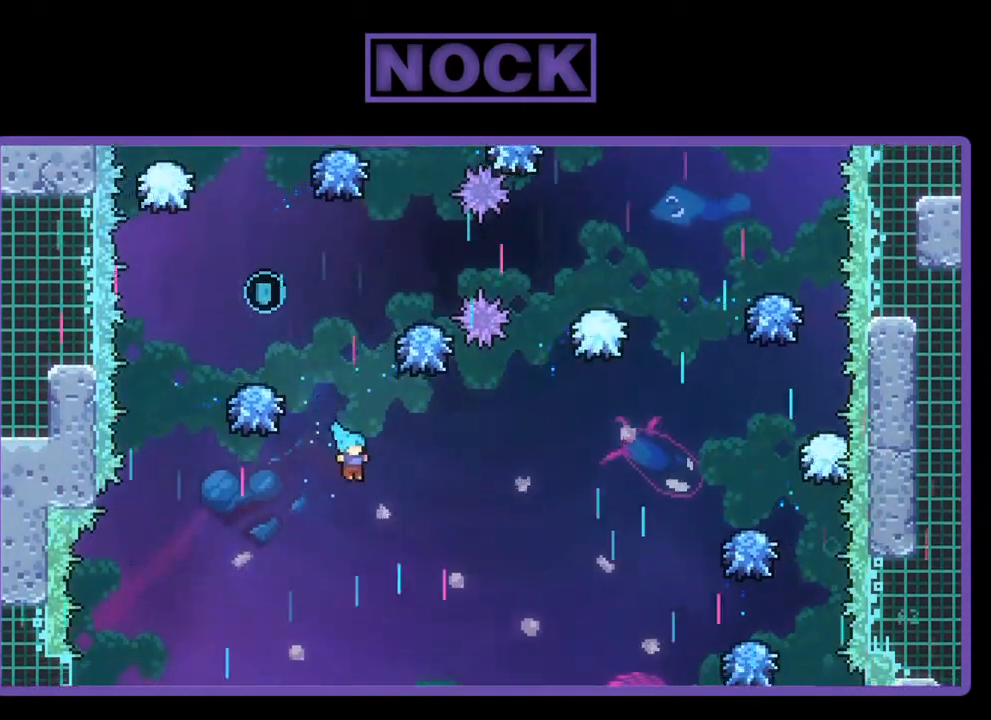
{"buttons": ["R2", "DPAD_RIGHT"], "left_stick": "center", "events": [[17, "DPAD_RIGHT", "up"], [283, "DPAD_RIGHT", "down"]]}
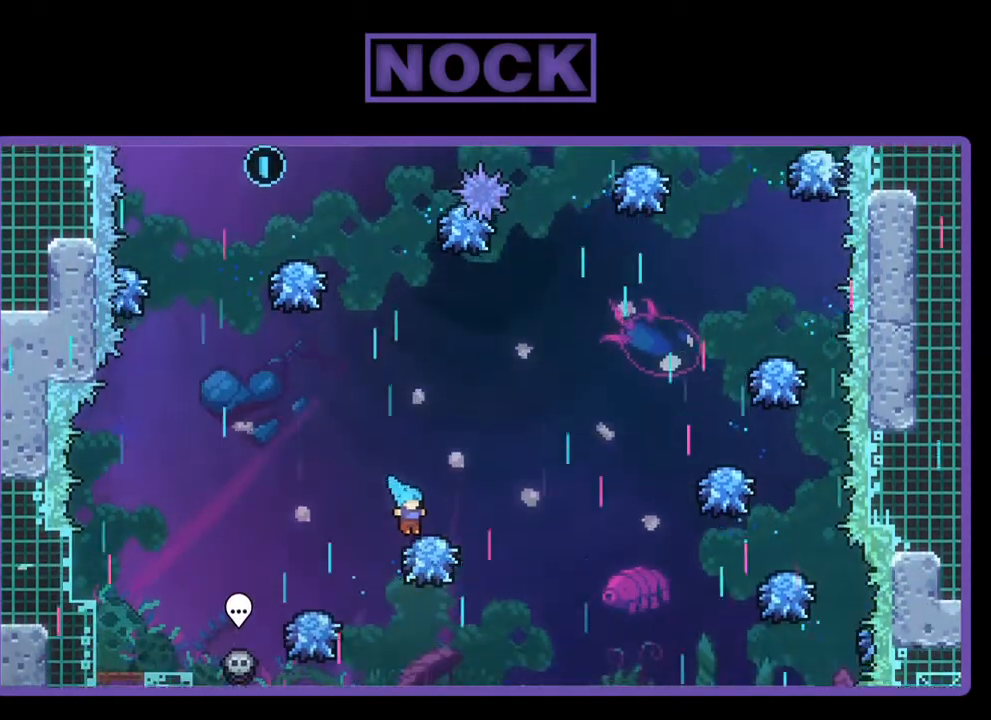
{"buttons": ["CROSS", "R2", "DPAD_UP", "DPAD_LEFT"], "left_stick": "center", "events": [[50, "DPAD_RIGHT", "up"], [117, "CROSS", "down"], [117, "DPAD_LEFT", "down"], [250, "DPAD_UP", "down"]]}
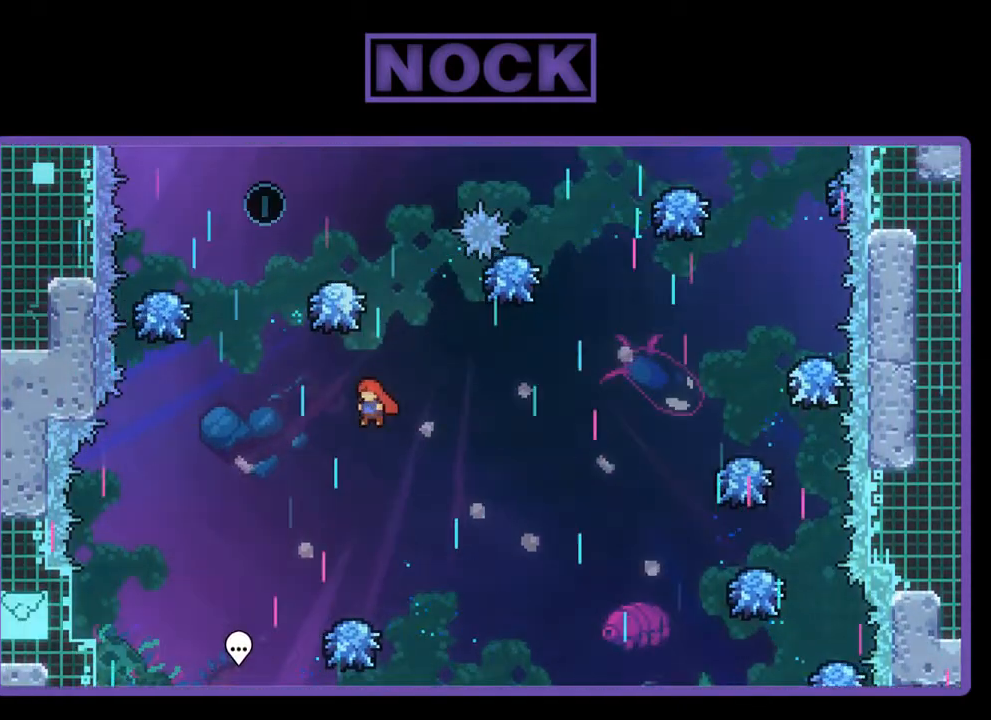
{"buttons": ["CIRCLE", "R2", "DPAD_UP"], "left_stick": "center", "events": [[50, "CROSS", "up"], [50, "DPAD_LEFT", "up"], [150, "CIRCLE", "down"]]}
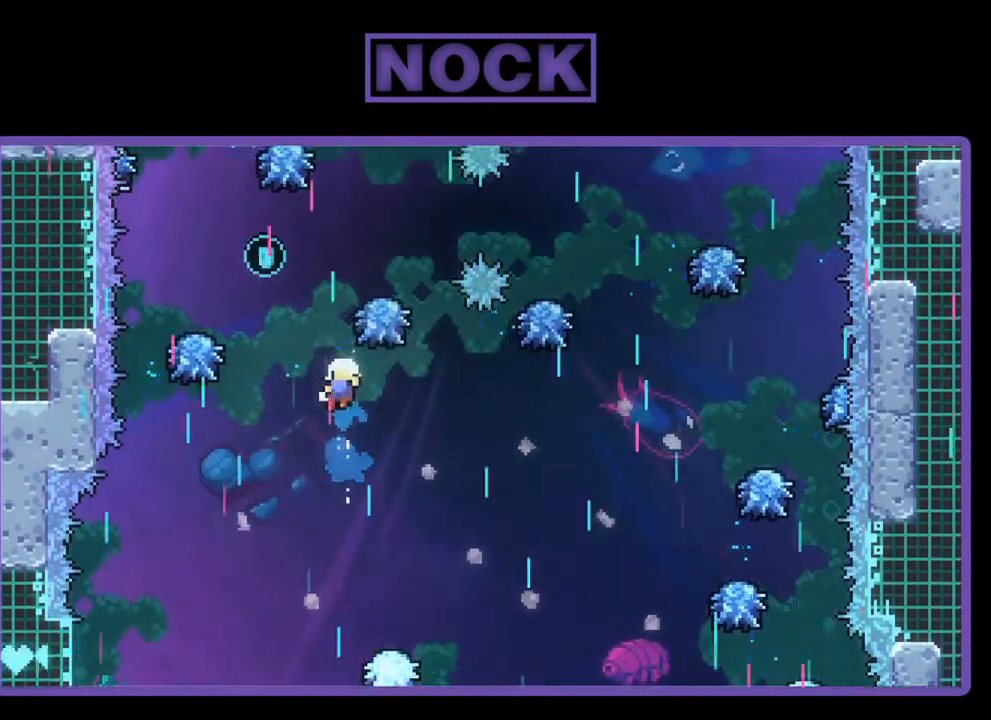
{"buttons": [], "left_stick": "center", "events": [[183, "DPAD_UP", "up"], [250, "R2", "up"], [283, "CIRCLE", "up"]]}
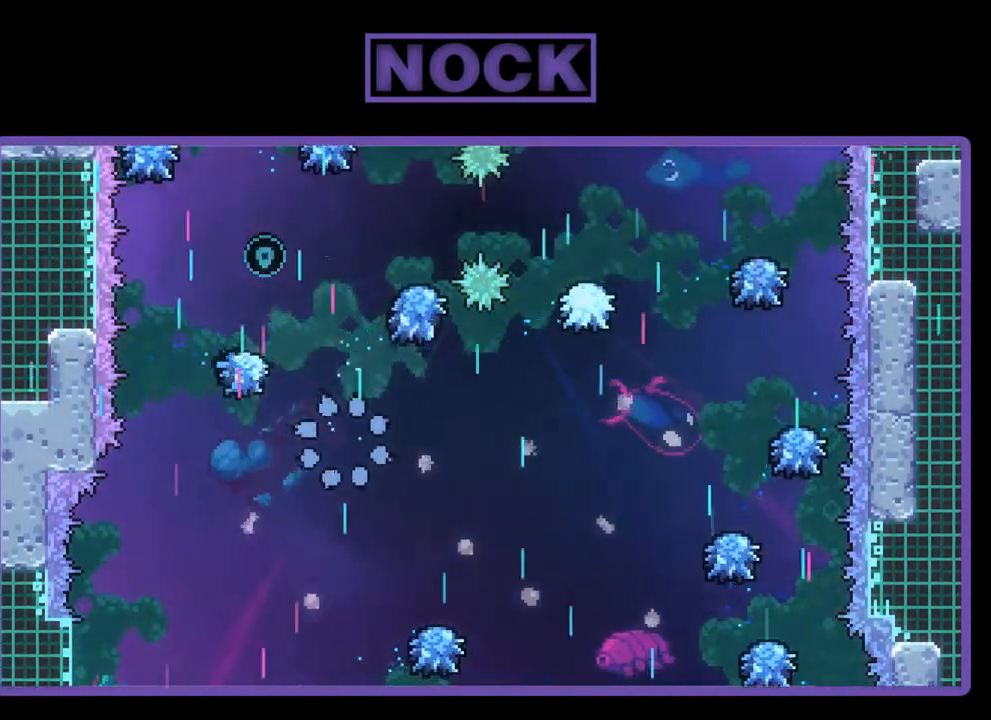
{"buttons": ["R2"], "left_stick": "center", "events": [[250, "R2", "down"]]}
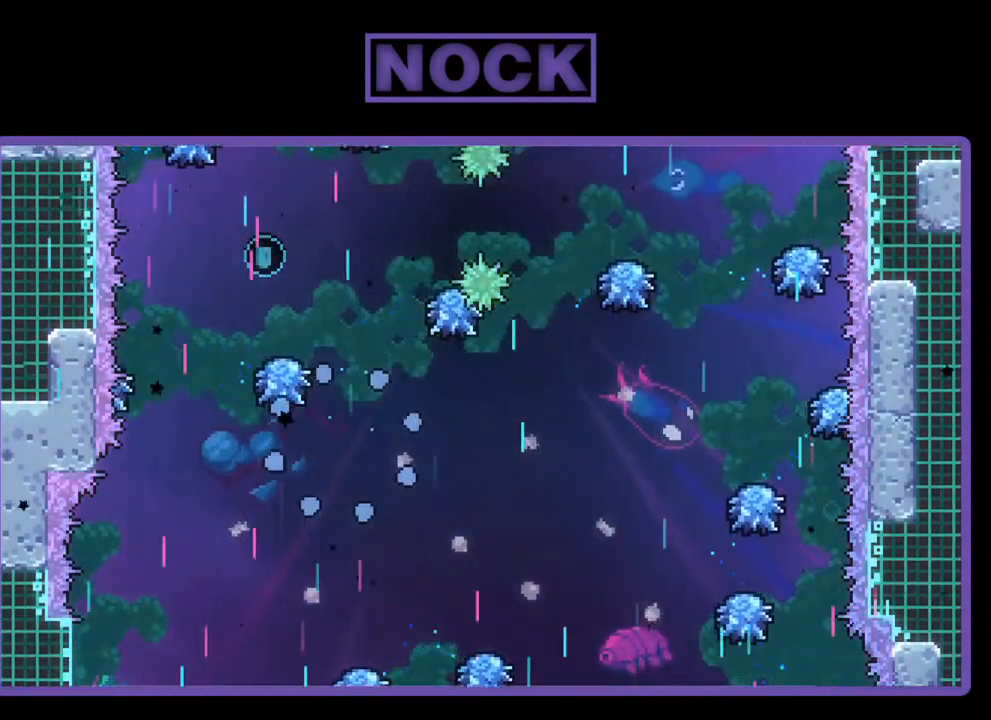
{"buttons": ["R2"], "left_stick": "center", "events": []}
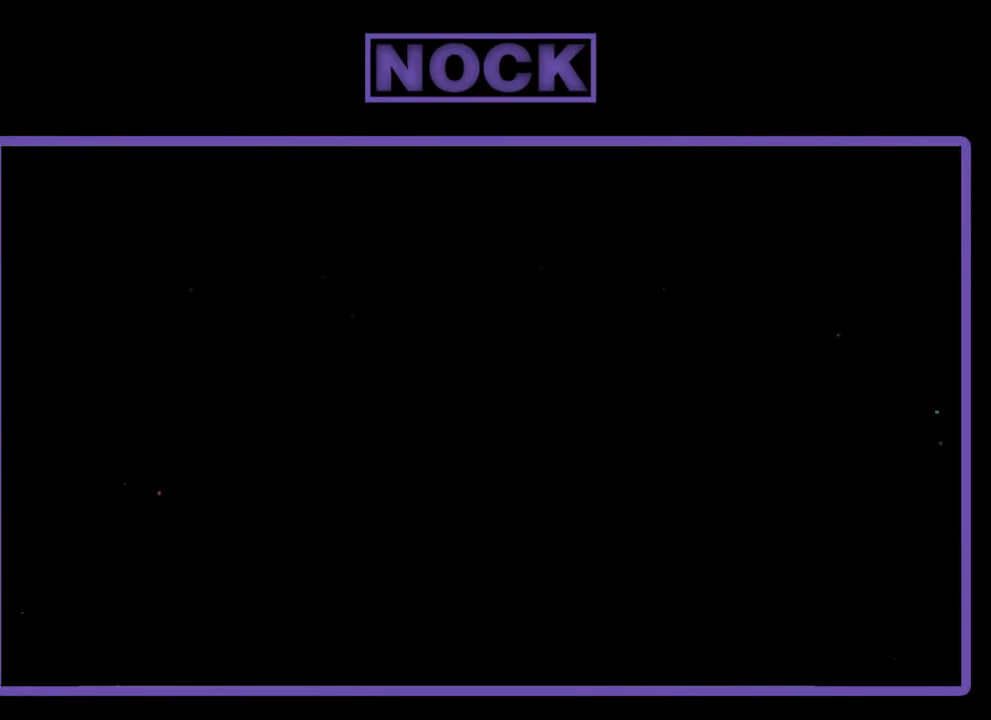
{"buttons": ["R2", "DPAD_RIGHT"], "left_stick": "center", "events": [[483, "DPAD_RIGHT", "down"]]}
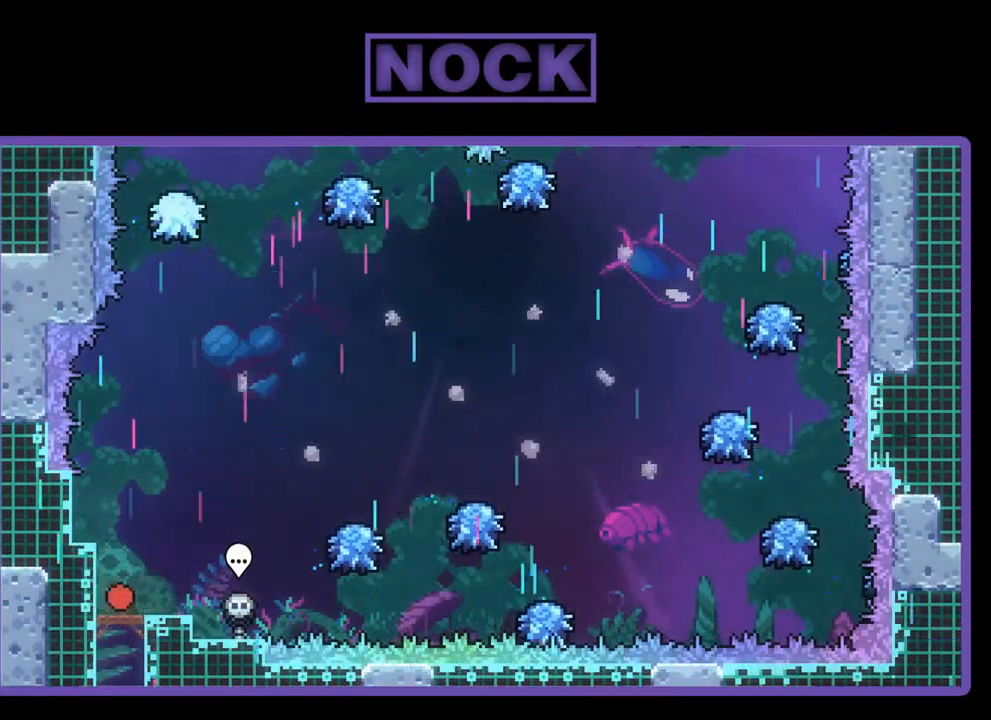
{"buttons": ["CROSS", "R2", "DPAD_RIGHT"], "left_stick": "center", "events": [[417, "CROSS", "down"]]}
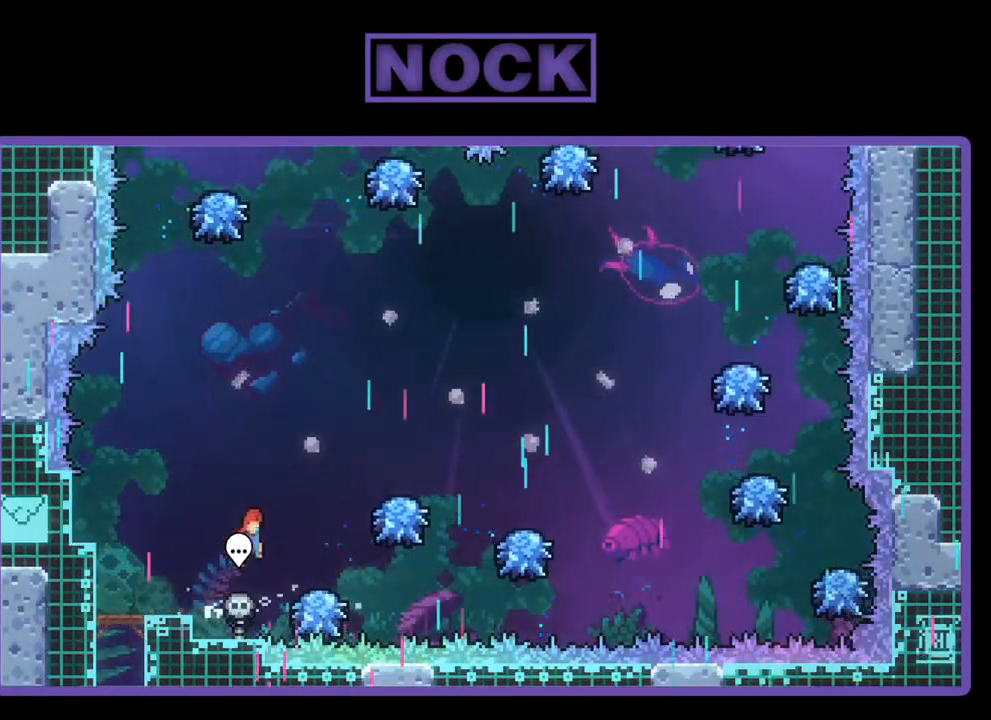
{"buttons": ["R2"], "left_stick": "center", "events": [[350, "DPAD_RIGHT", "up"], [450, "CROSS", "up"]]}
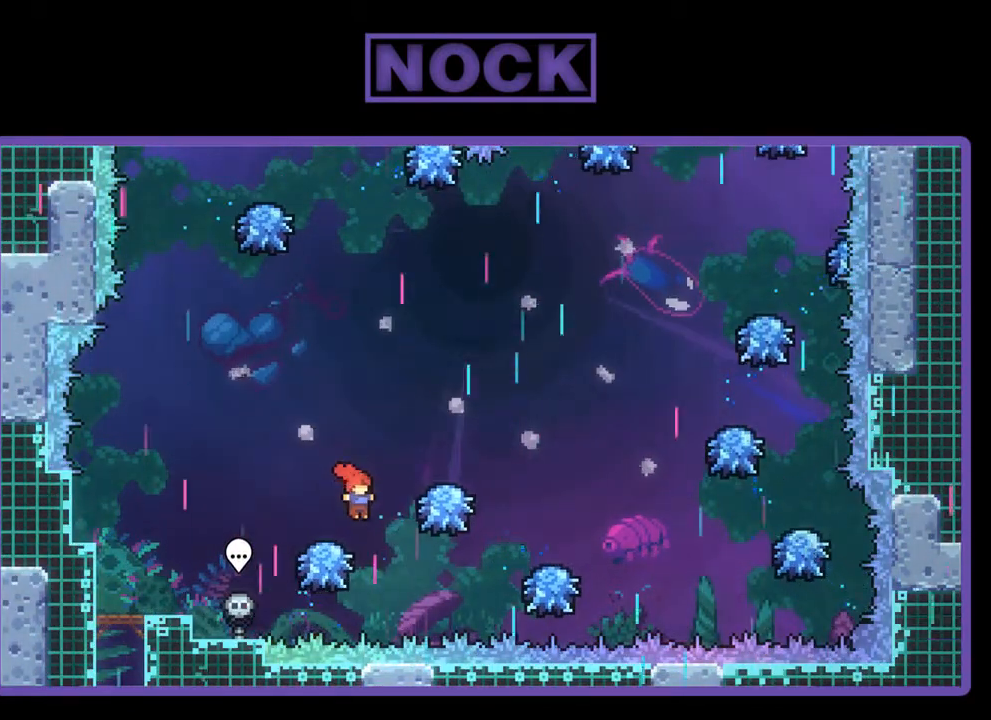
{"buttons": ["R2", "DPAD_UP", "DPAD_LEFT"], "left_stick": "center", "events": [[183, "CROSS", "down"], [250, "DPAD_UP", "down"], [483, "CROSS", "up"], [483, "DPAD_LEFT", "down"]]}
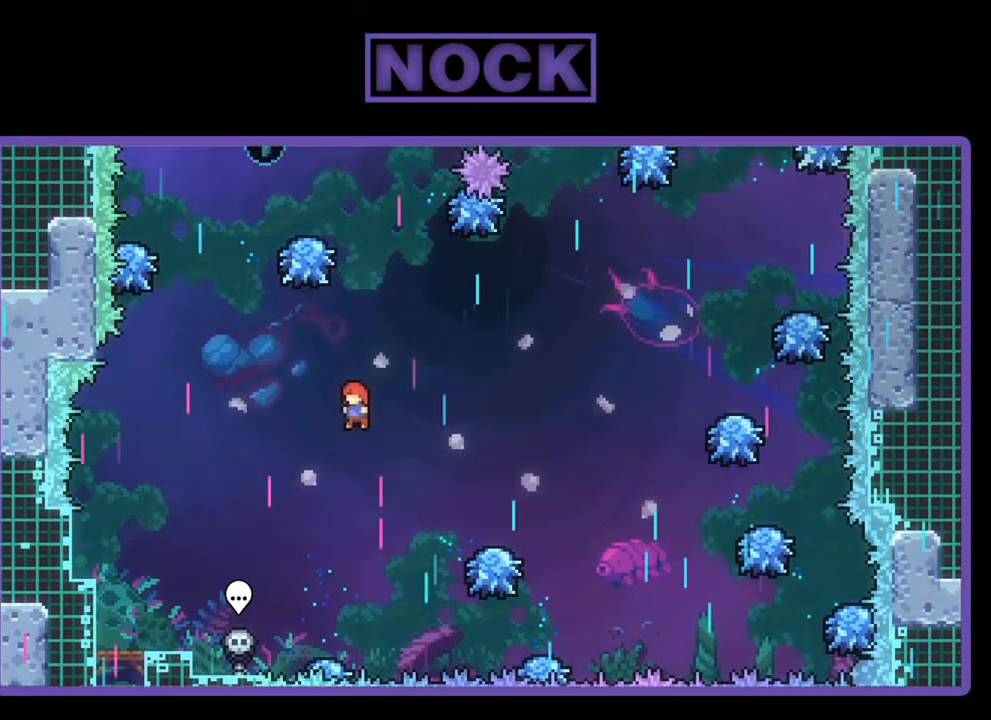
{"buttons": ["CIRCLE", "R2", "DPAD_UP"], "left_stick": "center", "events": [[83, "CIRCLE", "down"], [217, "DPAD_LEFT", "up"]]}
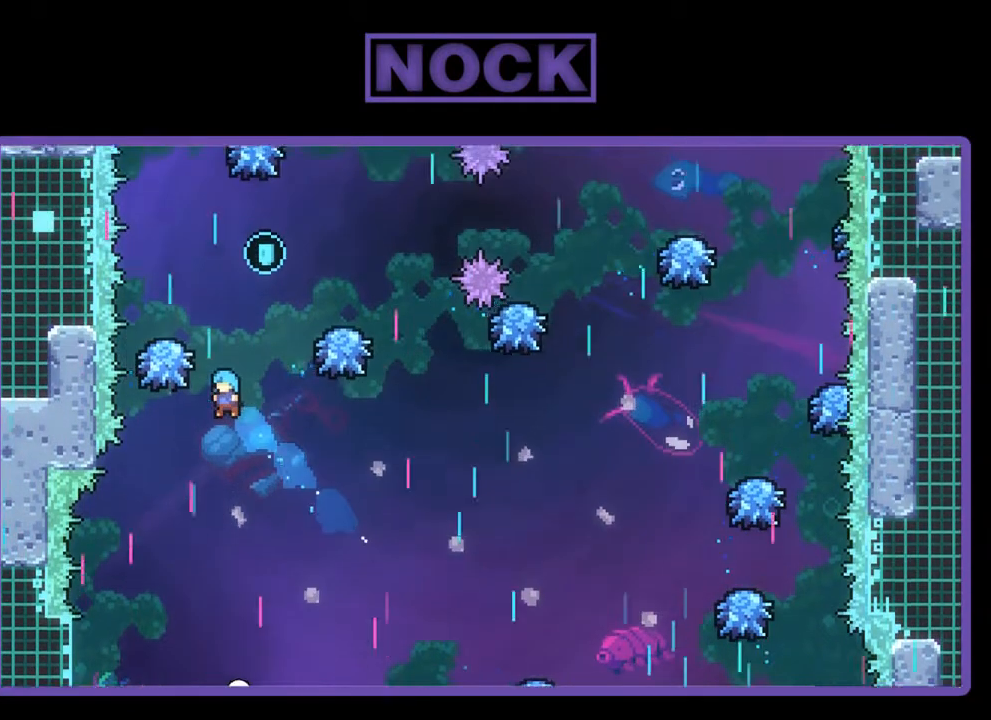
{"buttons": ["R2", "DPAD_RIGHT"], "left_stick": "center", "events": [[50, "DPAD_RIGHT", "down"], [117, "DPAD_UP", "up"], [217, "CIRCLE", "up"]]}
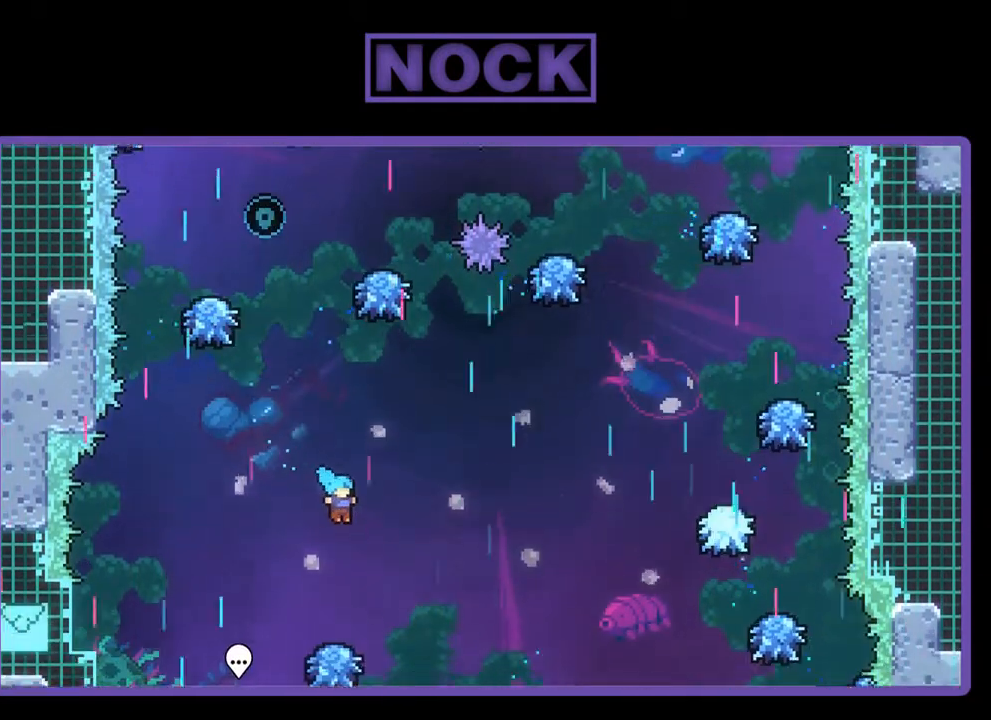
{"buttons": ["CROSS", "R2", "DPAD_UP"], "left_stick": "center", "events": [[117, "DPAD_RIGHT", "up"], [283, "DPAD_LEFT", "down"], [383, "DPAD_LEFT", "up"], [450, "CROSS", "down"], [450, "DPAD_UP", "down"]]}
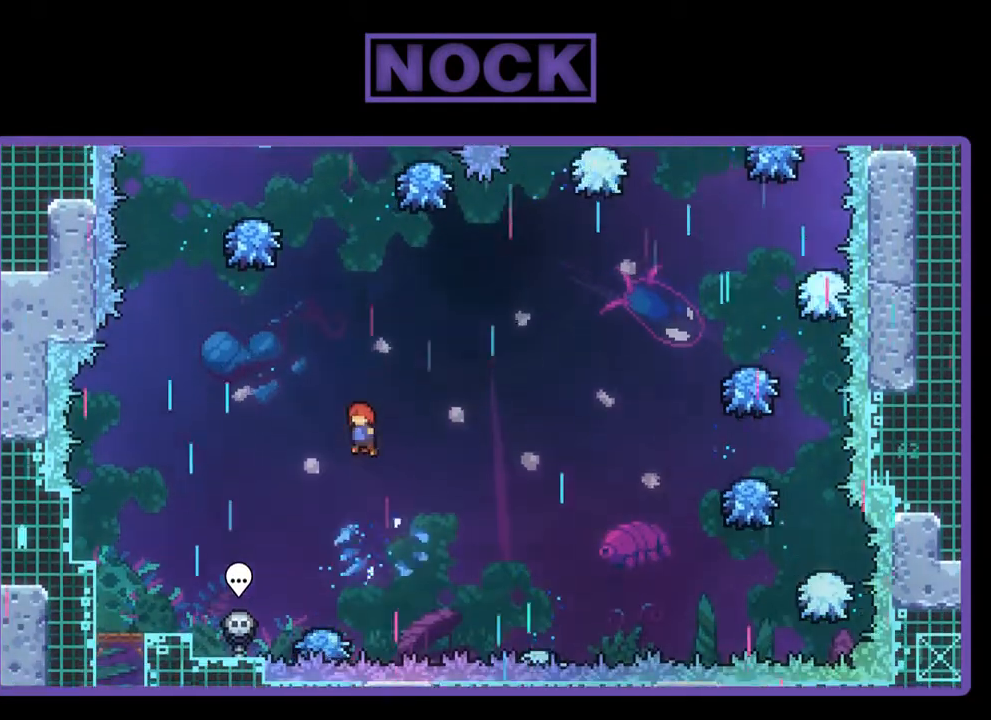
{"buttons": ["CIRCLE", "R2", "DPAD_UP"], "left_stick": "center", "events": [[217, "CROSS", "up"], [283, "CIRCLE", "down"]]}
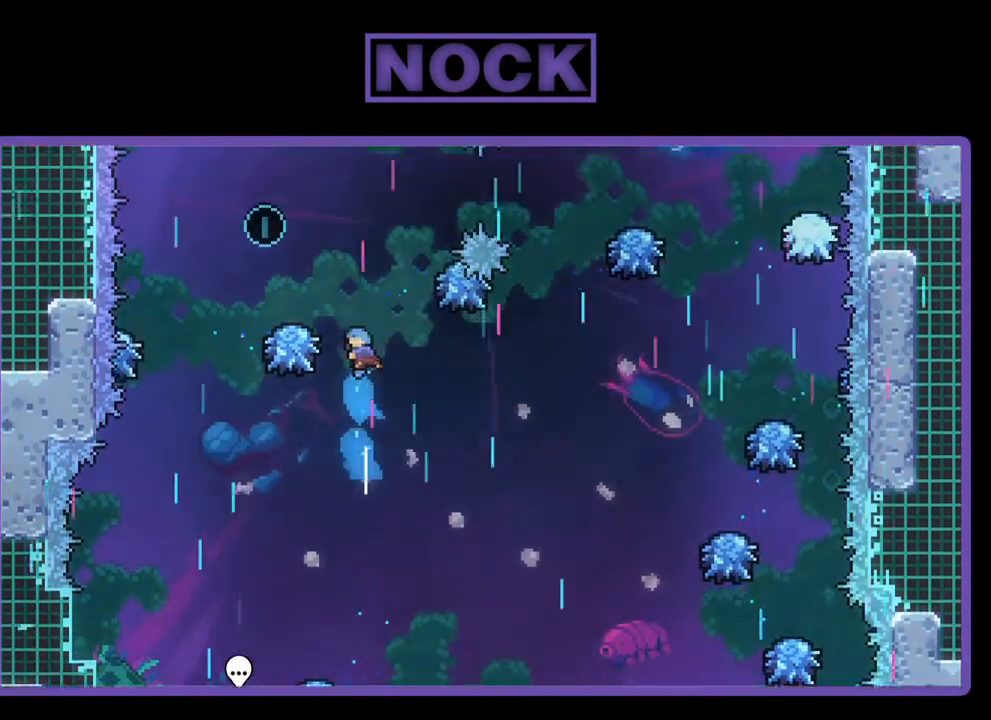
{"buttons": ["R2", "DPAD_LEFT"], "left_stick": "center", "events": [[83, "DPAD_LEFT", "down"], [150, "DPAD_UP", "up"], [283, "CIRCLE", "up"], [383, "DPAD_LEFT", "up"], [483, "DPAD_LEFT", "down"]]}
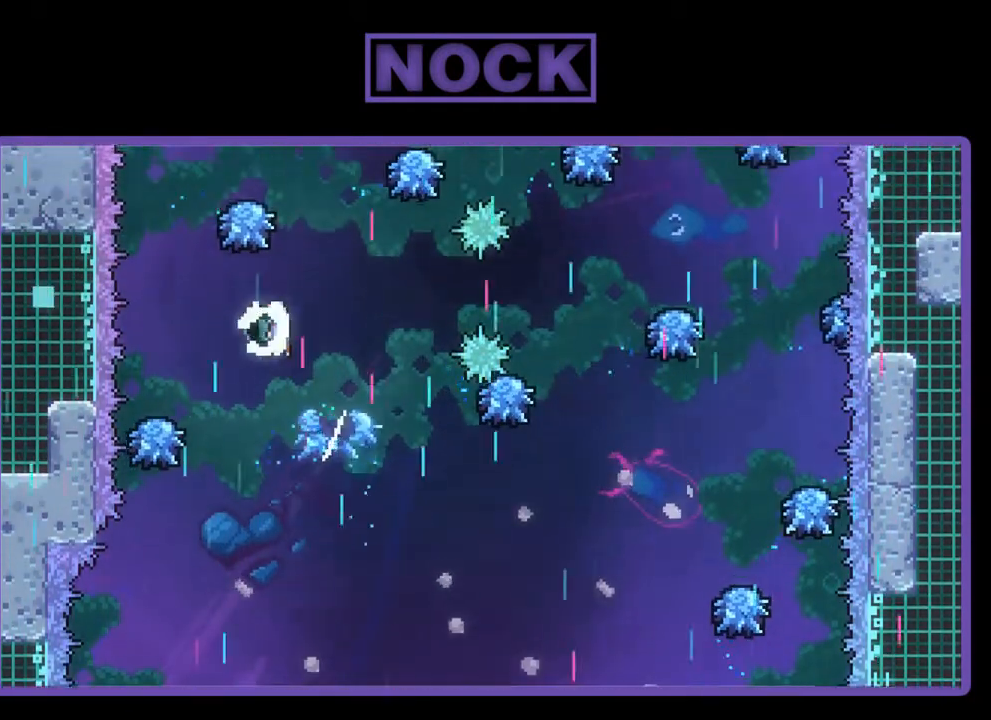
{"buttons": ["CIRCLE", "R2", "DPAD_UP"], "left_stick": "center", "events": [[250, "DPAD_LEFT", "up"], [250, "DPAD_UP", "down"], [383, "CIRCLE", "down"]]}
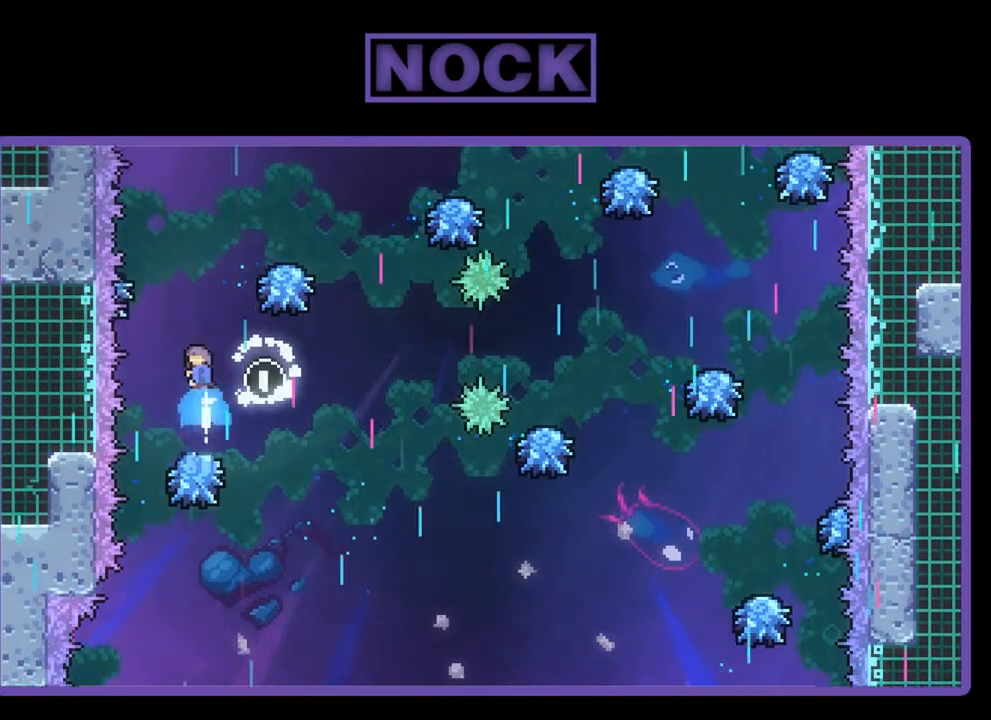
{"buttons": ["CIRCLE", "R2", "DPAD_UP", "DPAD_RIGHT"], "left_stick": "center", "events": [[83, "DPAD_RIGHT", "down"]]}
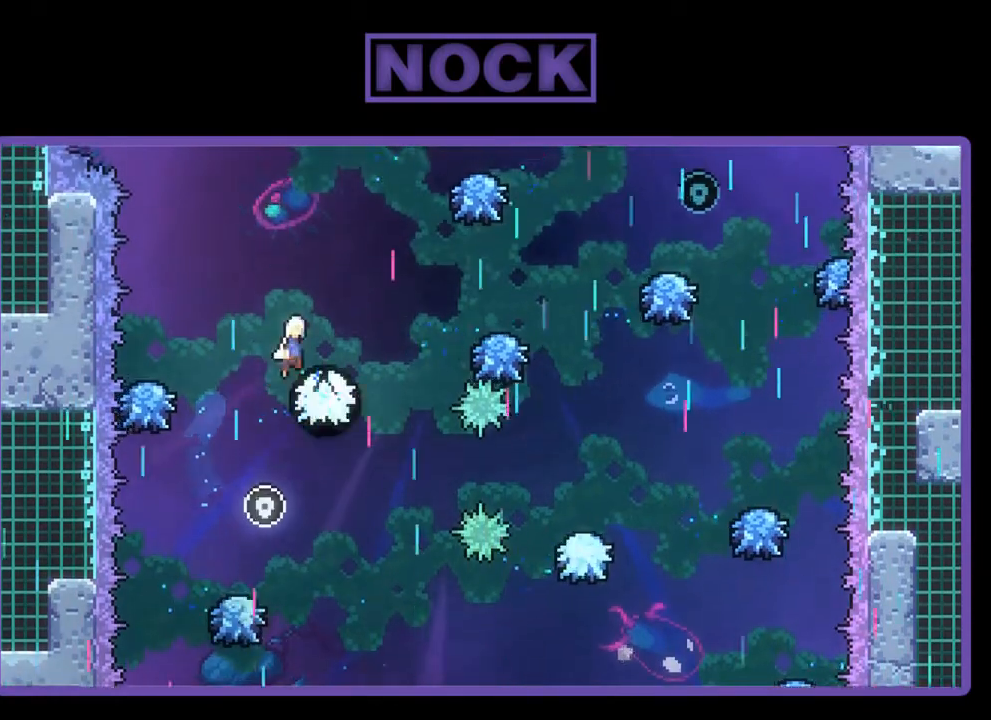
{"buttons": ["R2", "DPAD_RIGHT"], "left_stick": "center", "events": [[183, "CIRCLE", "up"], [217, "DPAD_RIGHT", "up"], [217, "DPAD_UP", "up"], [317, "DPAD_RIGHT", "down"]]}
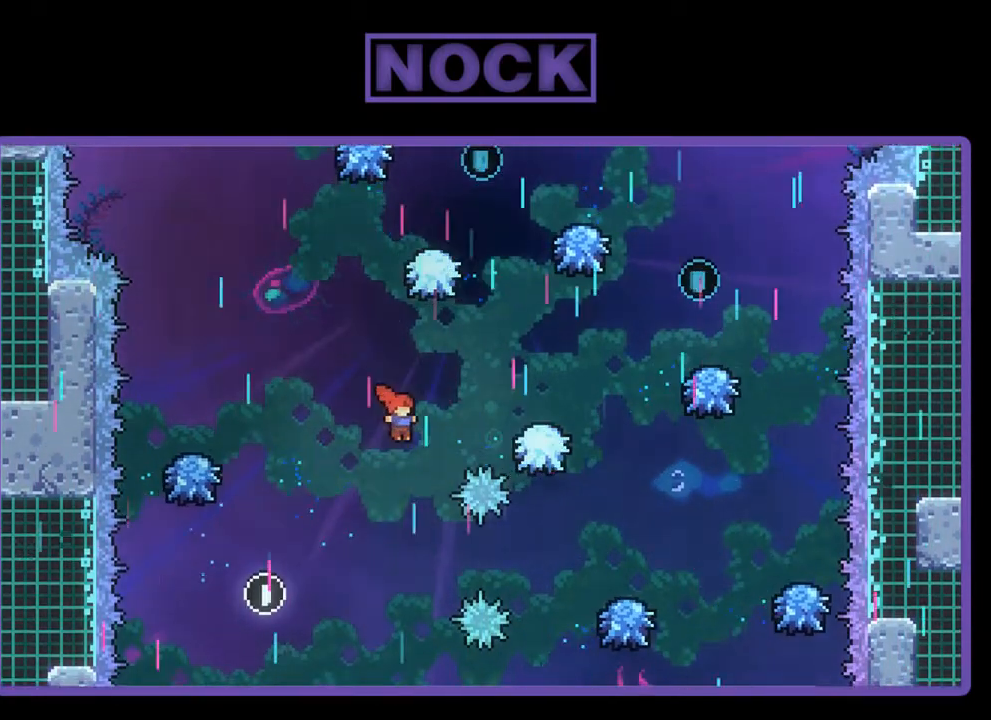
{"buttons": ["R2"], "left_stick": "center", "events": [[50, "DPAD_UP", "down"], [83, "CIRCLE", "down"], [283, "DPAD_UP", "up"], [317, "CIRCLE", "up"], [483, "DPAD_RIGHT", "up"]]}
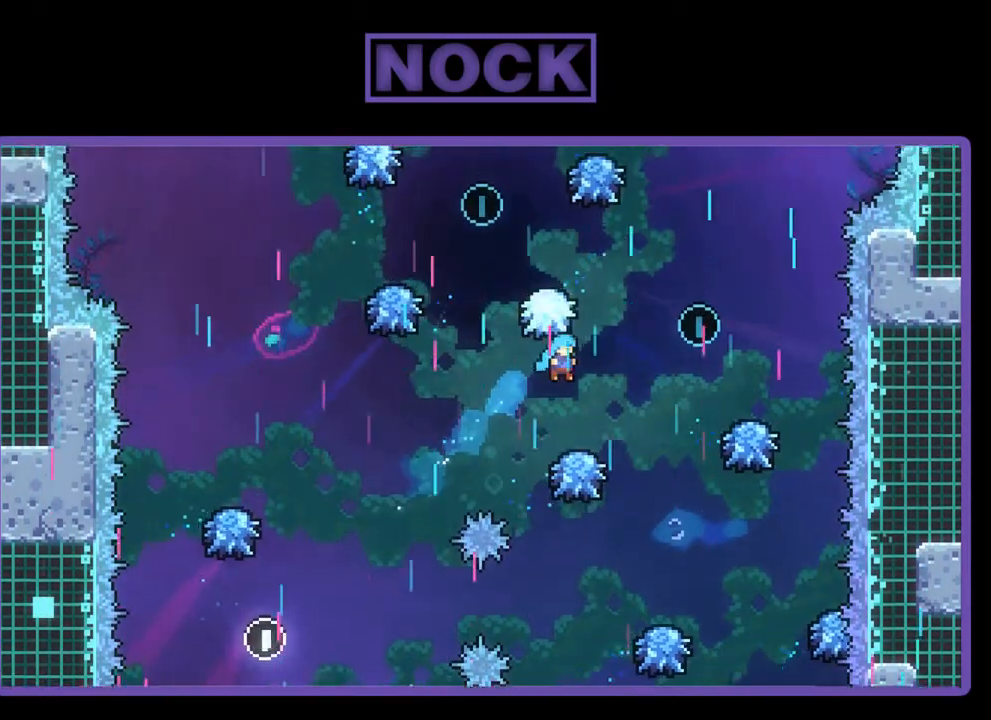
{"buttons": ["R2", "DPAD_RIGHT"], "left_stick": "center", "events": [[150, "DPAD_RIGHT", "down"], [217, "DPAD_RIGHT", "up"], [317, "DPAD_RIGHT", "down"]]}
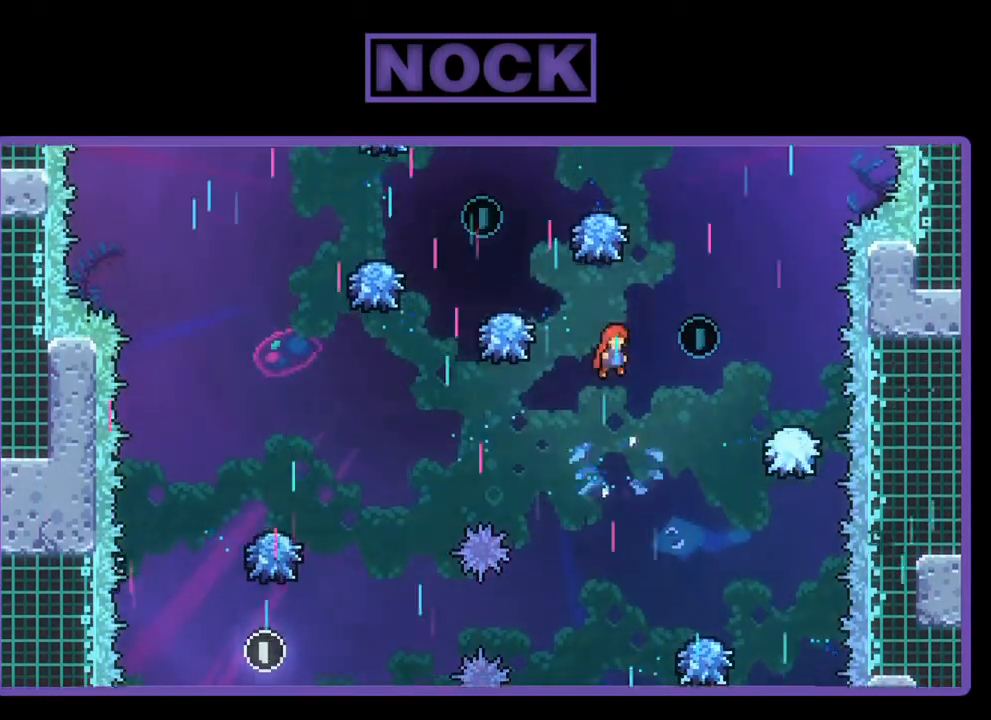
{"buttons": ["CIRCLE", "R2", "DPAD_UP"], "left_stick": "center", "events": [[217, "DPAD_UP", "down"], [283, "DPAD_RIGHT", "up"], [350, "CIRCLE", "down"]]}
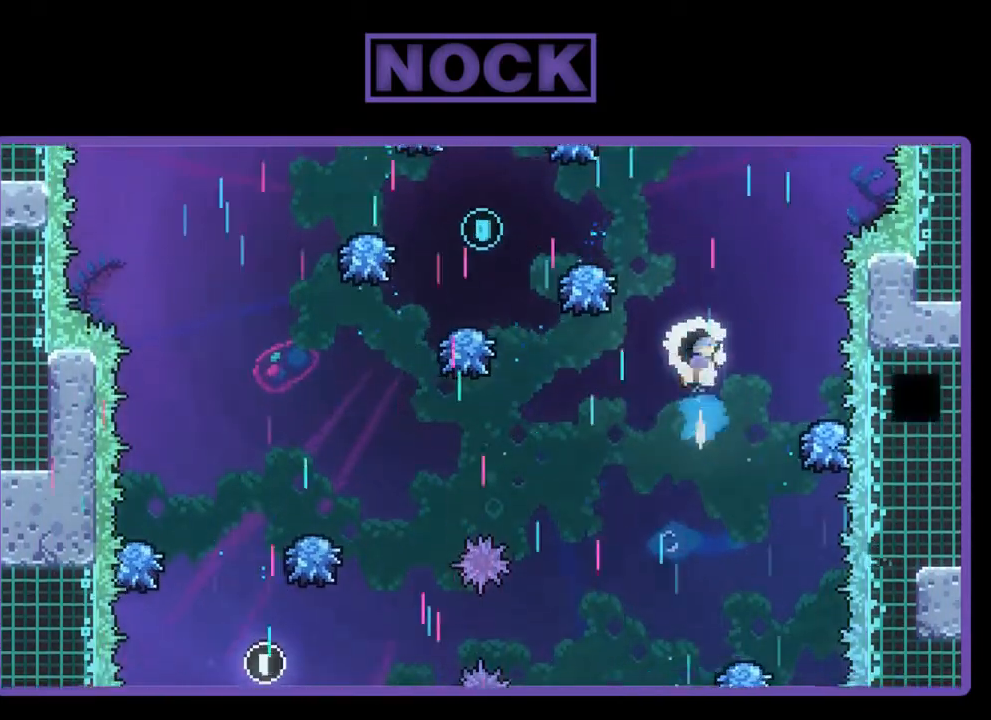
{"buttons": ["CIRCLE", "R2"], "left_stick": "center", "events": [[217, "DPAD_UP", "up"]]}
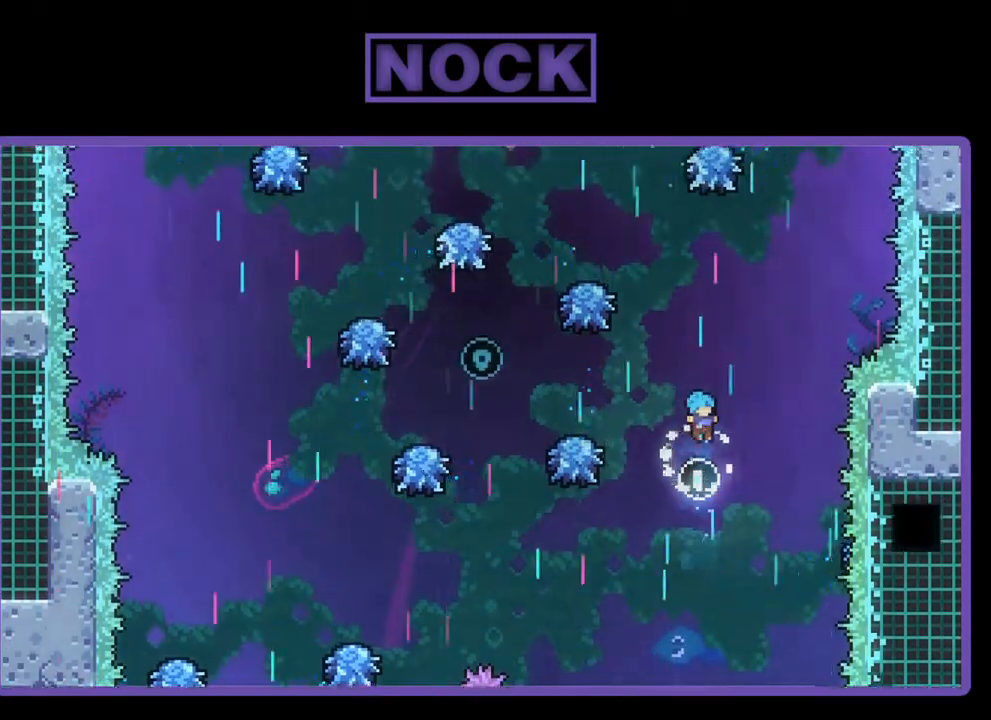
{"buttons": ["R2", "DPAD_UP", "DPAD_LEFT"], "left_stick": "center", "events": [[17, "DPAD_RIGHT", "down"], [250, "DPAD_RIGHT", "up"], [317, "CIRCLE", "up"], [417, "DPAD_LEFT", "down"], [450, "DPAD_UP", "down"]]}
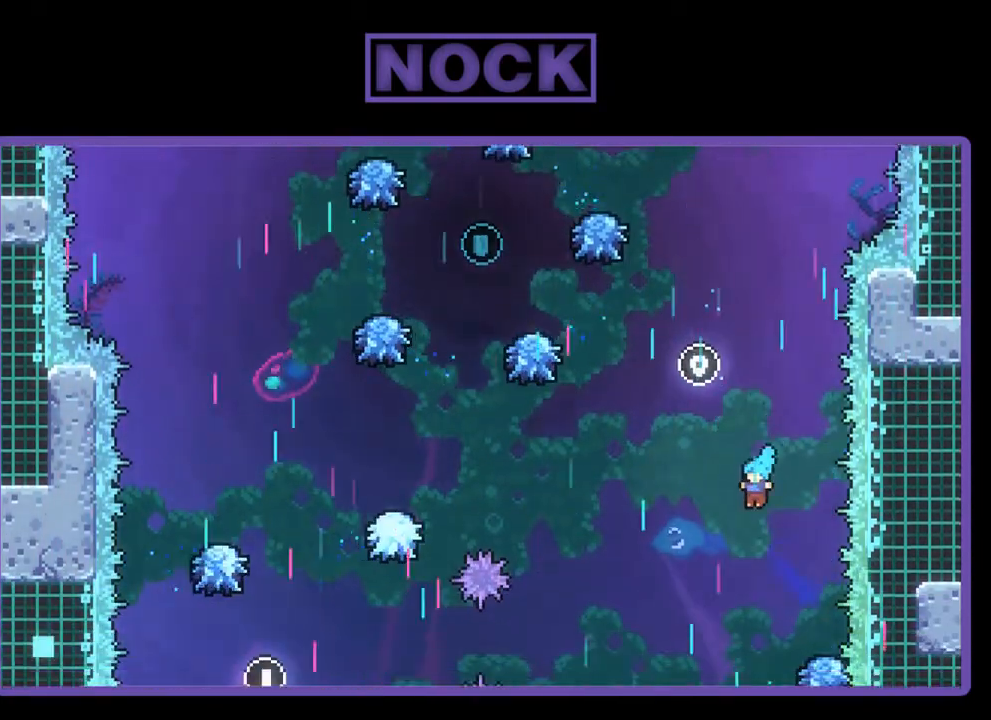
{"buttons": ["R2", "DPAD_LEFT"], "left_stick": "center", "events": [[17, "DPAD_LEFT", "up"], [83, "DPAD_RIGHT", "down"], [150, "DPAD_UP", "up"], [183, "DPAD_RIGHT", "up"], [350, "DPAD_LEFT", "down"]]}
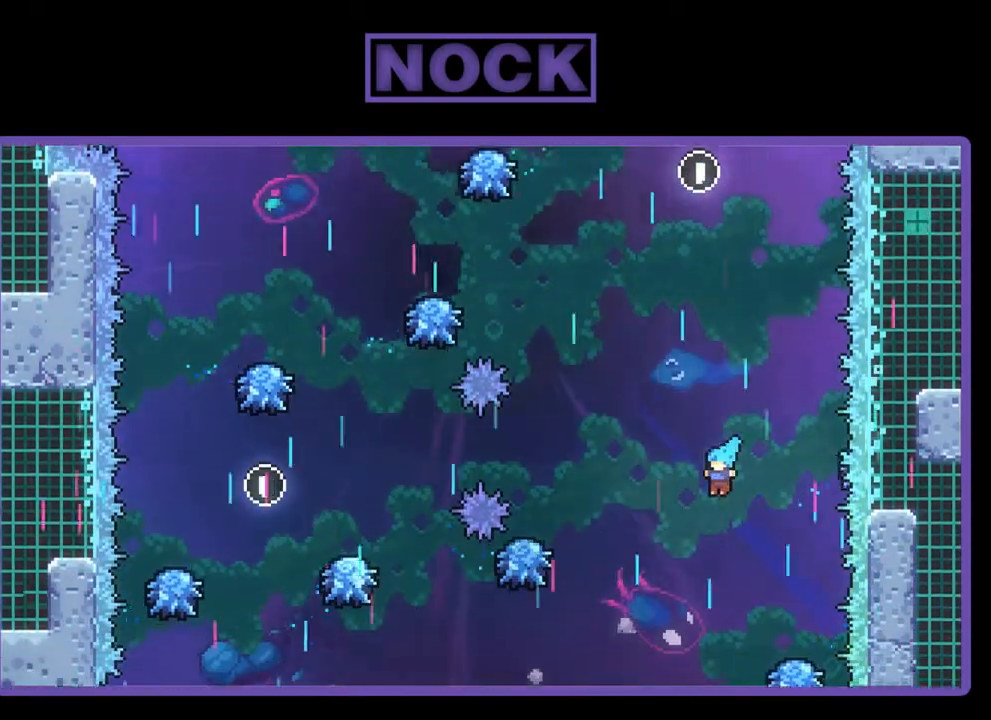
{"buttons": ["R2", "DPAD_RIGHT"], "left_stick": "center", "events": [[217, "DPAD_LEFT", "up"], [417, "DPAD_RIGHT", "down"]]}